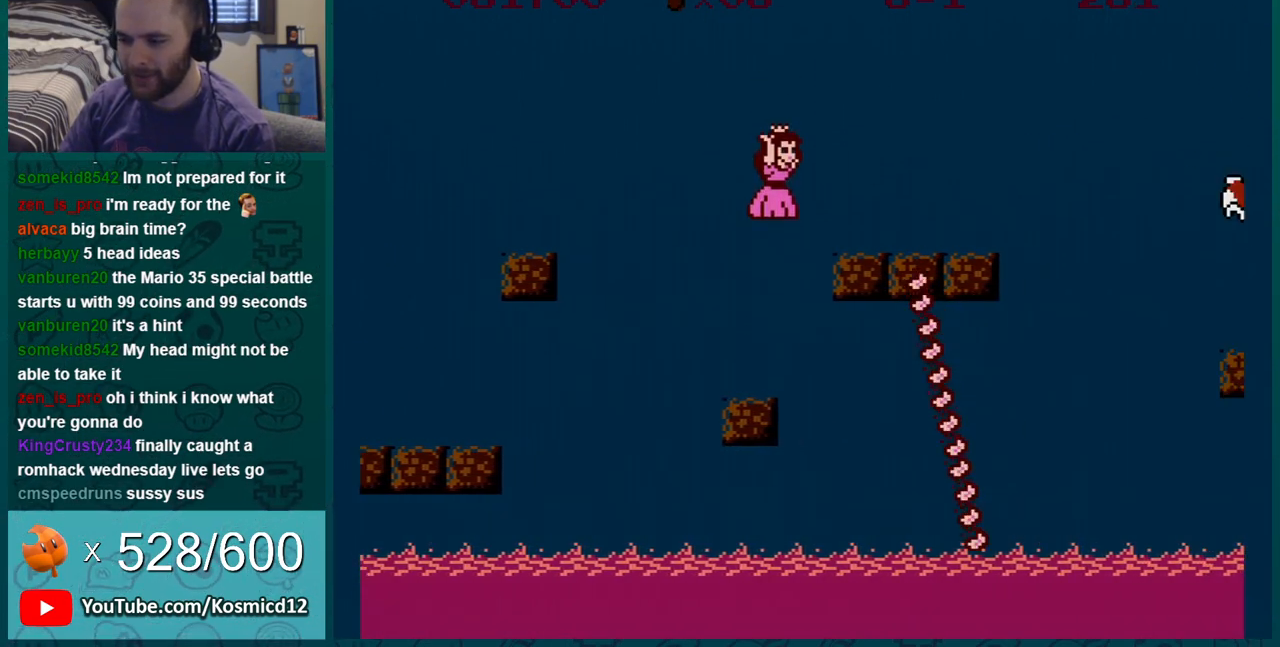
Gameplay with a controller (Nintendo layout); each line is a JSON object with the inputs held at the frame after it. "events" lists button and stick changes between this image and that frame as [ms after this image, input, new state], when the widget could be followed in between. Not read: L3 R3.
{"buttons": ["A", "B", "DPAD_RIGHT"], "events": [[234, "A", "up"], [484, "A", "down"]]}
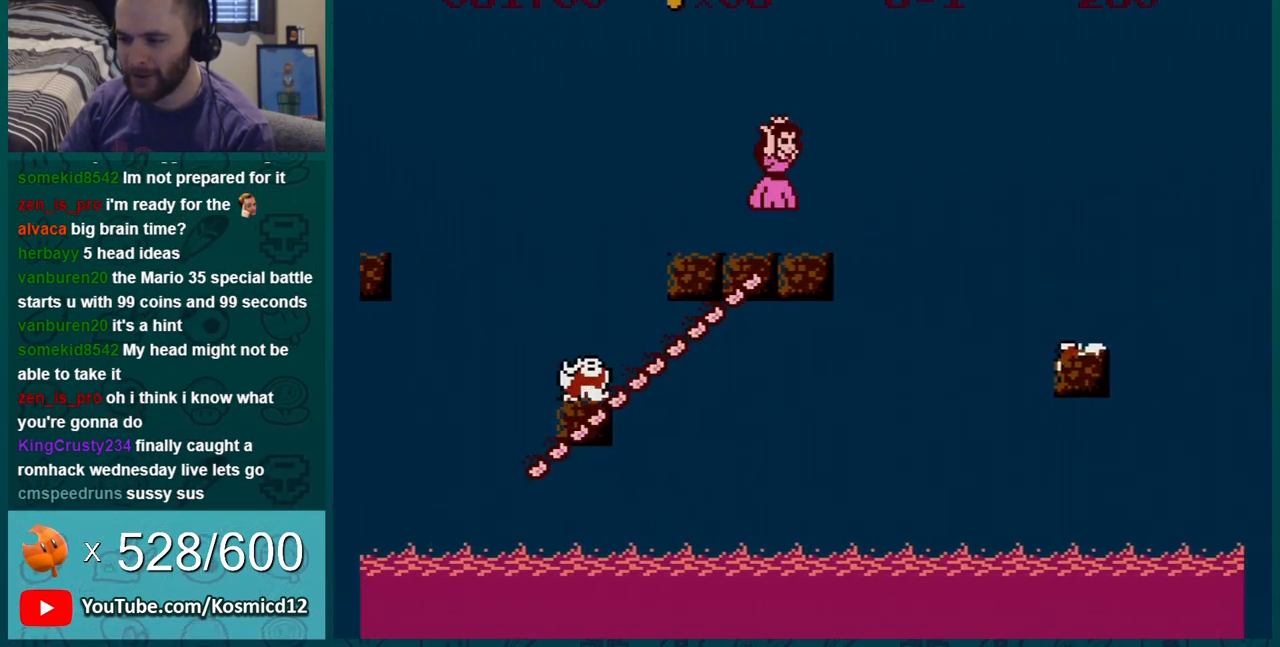
{"buttons": ["B", "DPAD_LEFT"], "events": [[183, "A", "up"], [183, "DPAD_RIGHT", "up"], [333, "DPAD_LEFT", "down"]]}
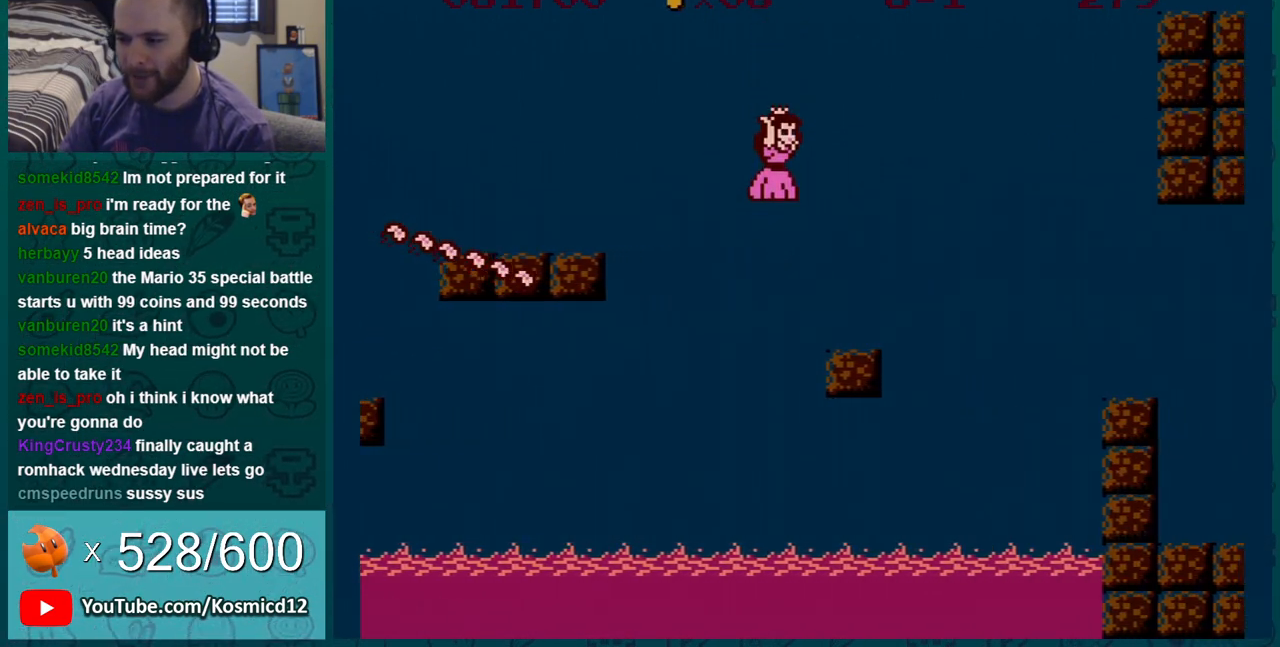
{"buttons": ["B"], "events": [[101, "DPAD_LEFT", "up"], [201, "DPAD_RIGHT", "down"], [251, "A", "down"], [317, "DPAD_RIGHT", "up"], [418, "A", "up"]]}
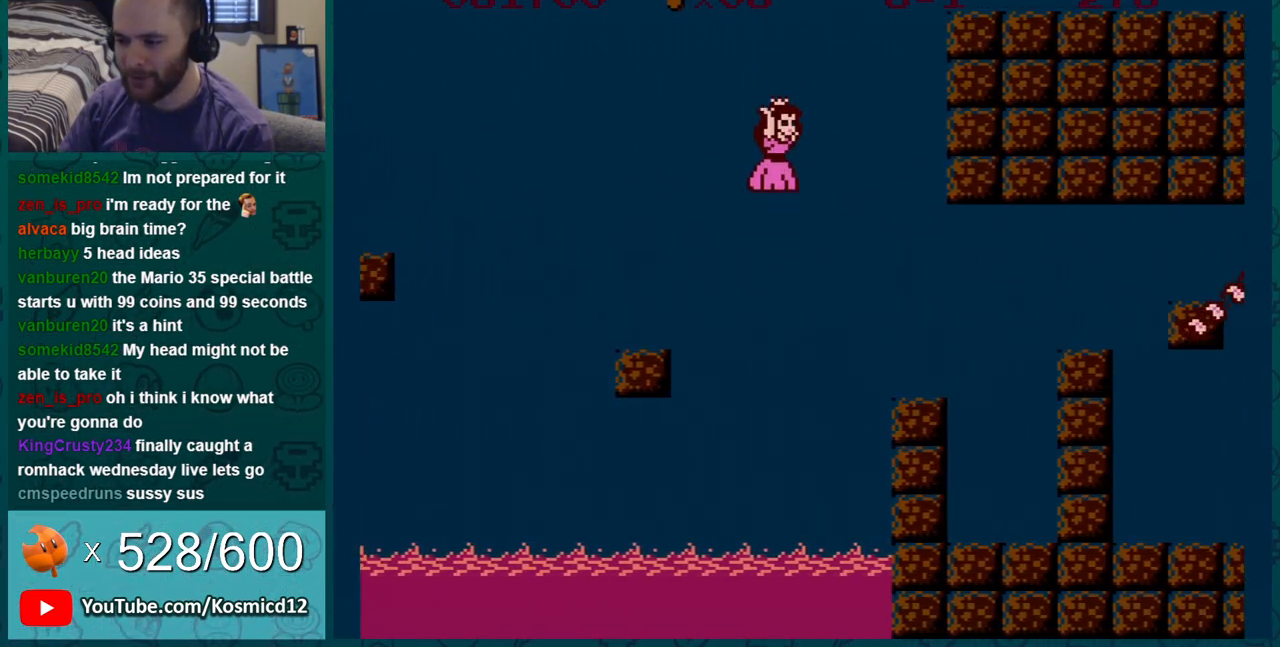
{"buttons": ["B"], "events": [[33, "DPAD_LEFT", "down"], [133, "DPAD_LEFT", "up"], [350, "DPAD_DOWN", "down"], [417, "A", "down"], [450, "A", "up"], [500, "DPAD_DOWN", "up"]]}
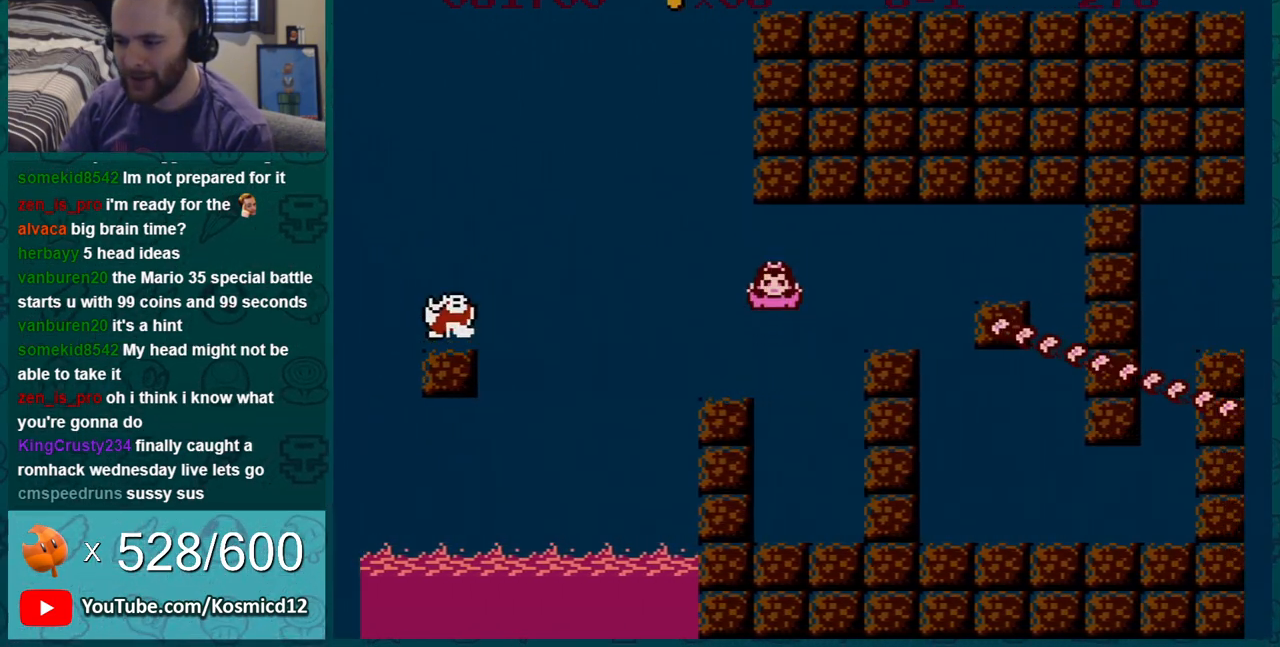
{"buttons": ["B", "DPAD_RIGHT"], "events": [[251, "DPAD_DOWN", "down"], [317, "A", "down"], [367, "A", "up"], [418, "DPAD_DOWN", "up"], [418, "DPAD_RIGHT", "down"]]}
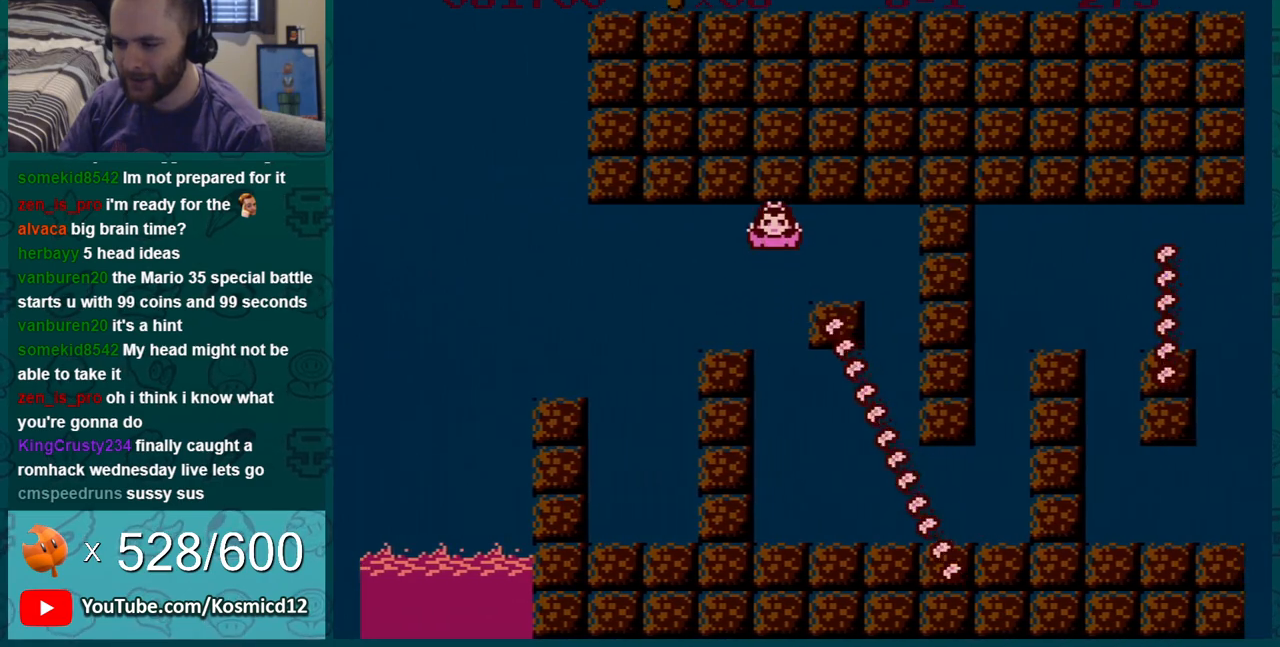
{"buttons": ["B"], "events": [[400, "DPAD_RIGHT", "up"]]}
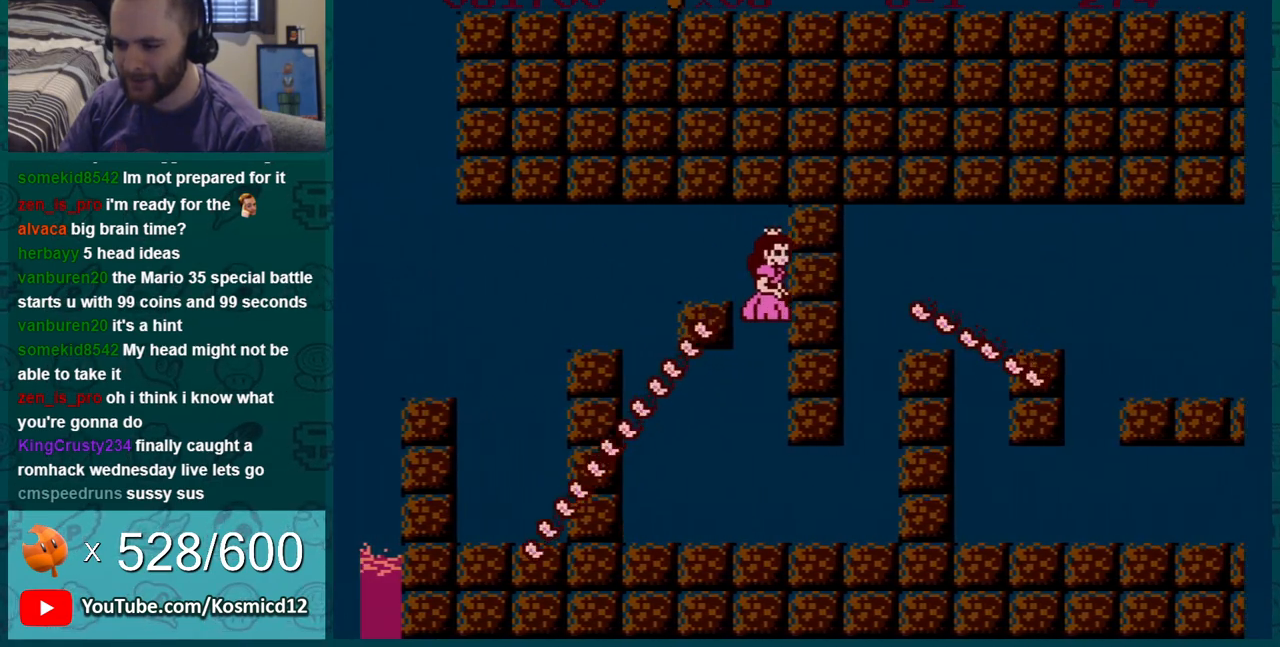
{"buttons": ["B", "DPAD_RIGHT"], "events": [[34, "DPAD_RIGHT", "down"]]}
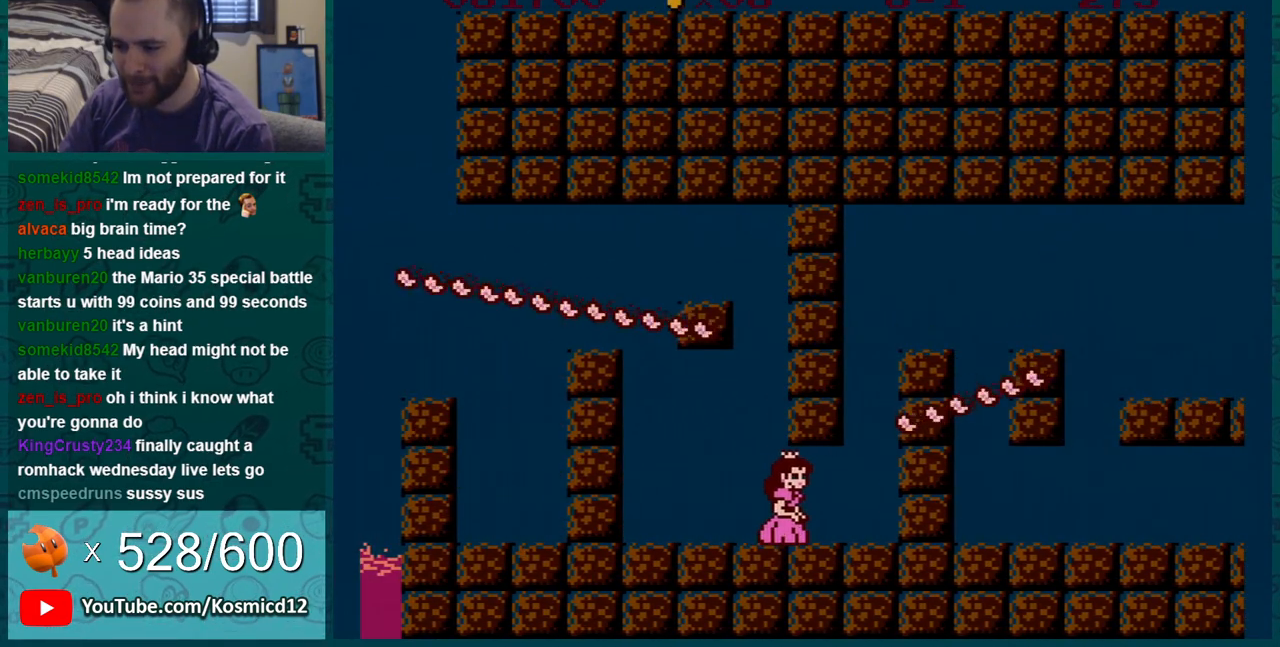
{"buttons": ["A", "B", "DPAD_RIGHT"], "events": [[250, "A", "down"]]}
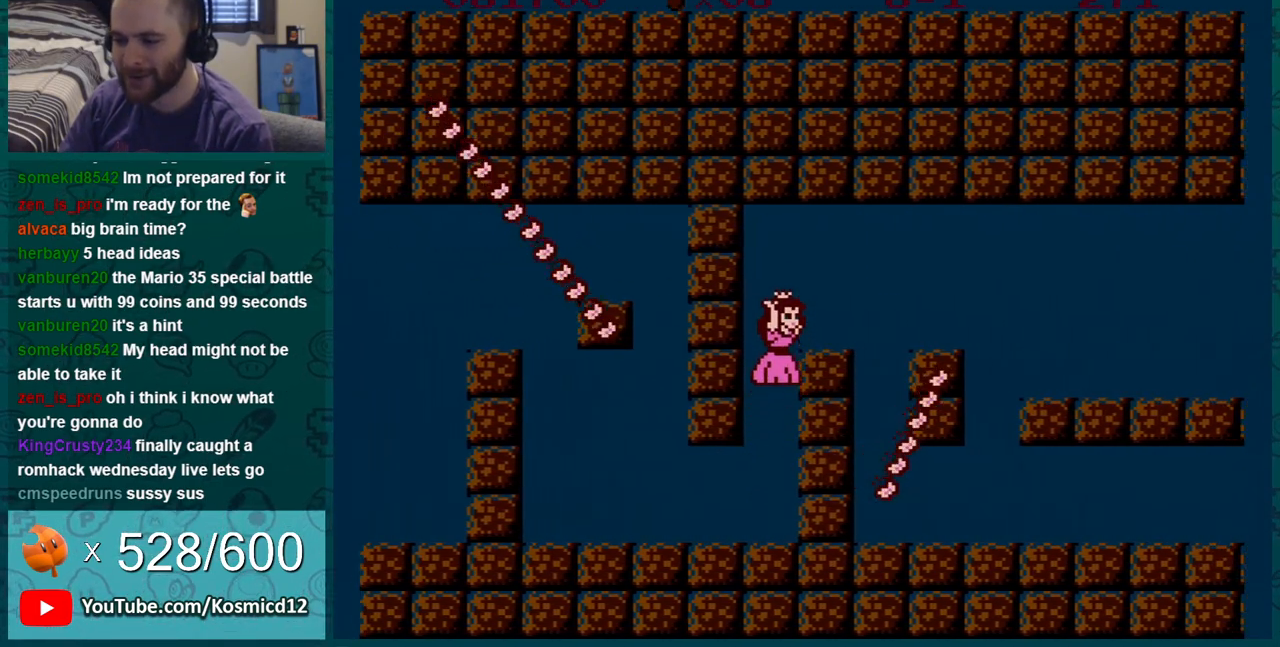
{"buttons": ["B", "DPAD_RIGHT"], "events": [[67, "A", "up"]]}
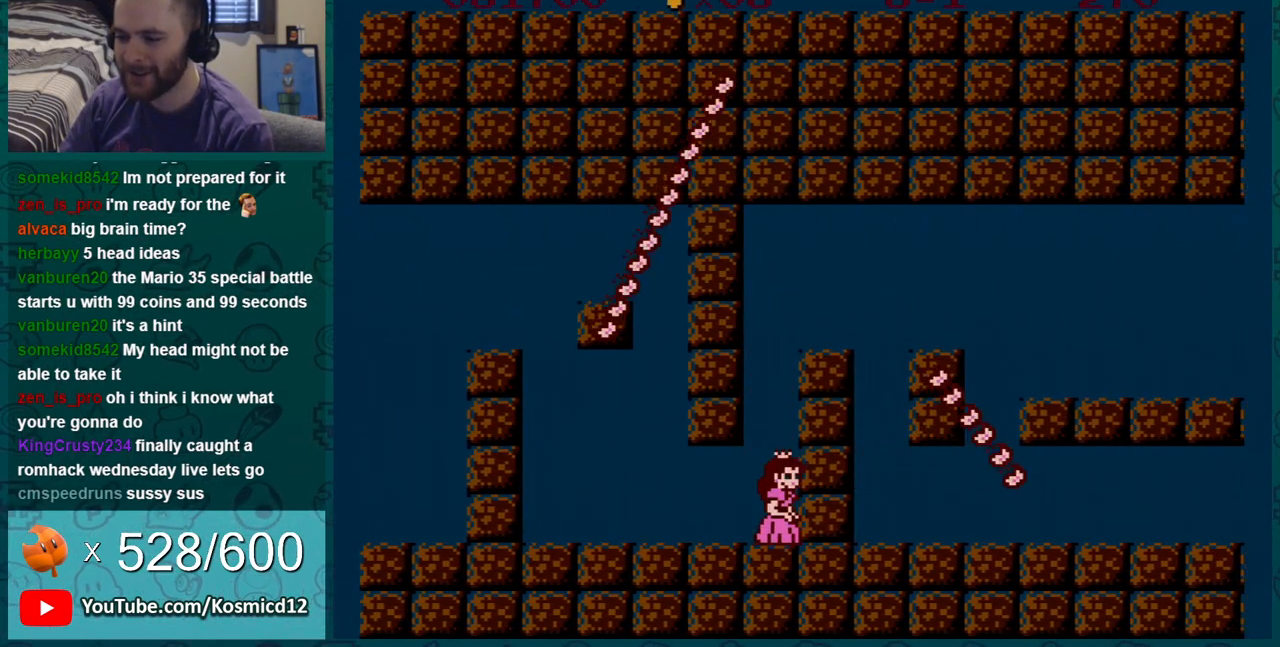
{"buttons": ["B"], "events": [[33, "A", "down"], [217, "A", "up"], [334, "DPAD_RIGHT", "up"]]}
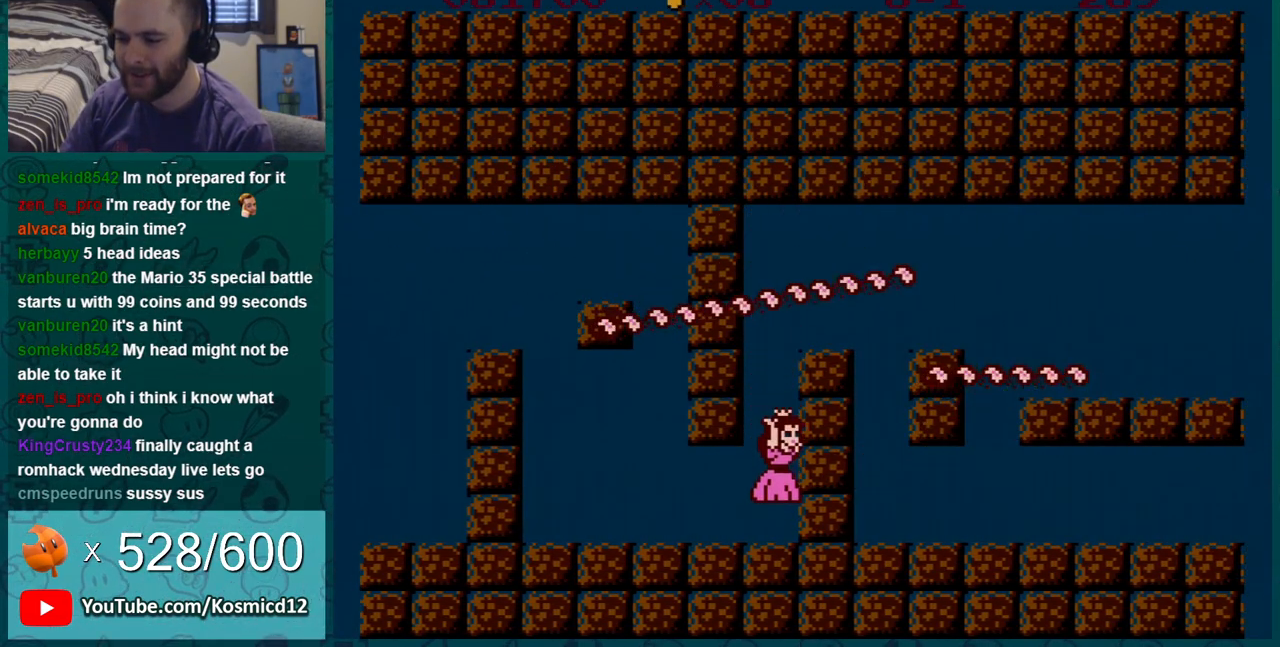
{"buttons": ["A", "B"], "events": [[151, "A", "down"]]}
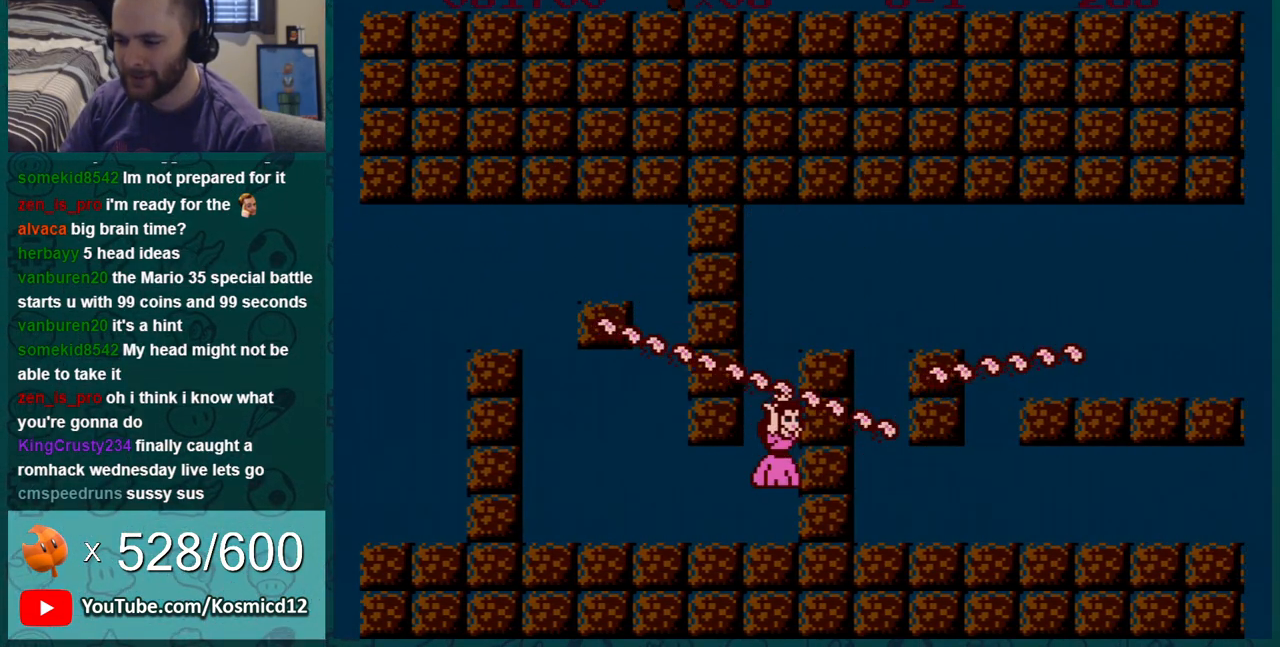
{"buttons": ["B"], "events": [[434, "A", "up"]]}
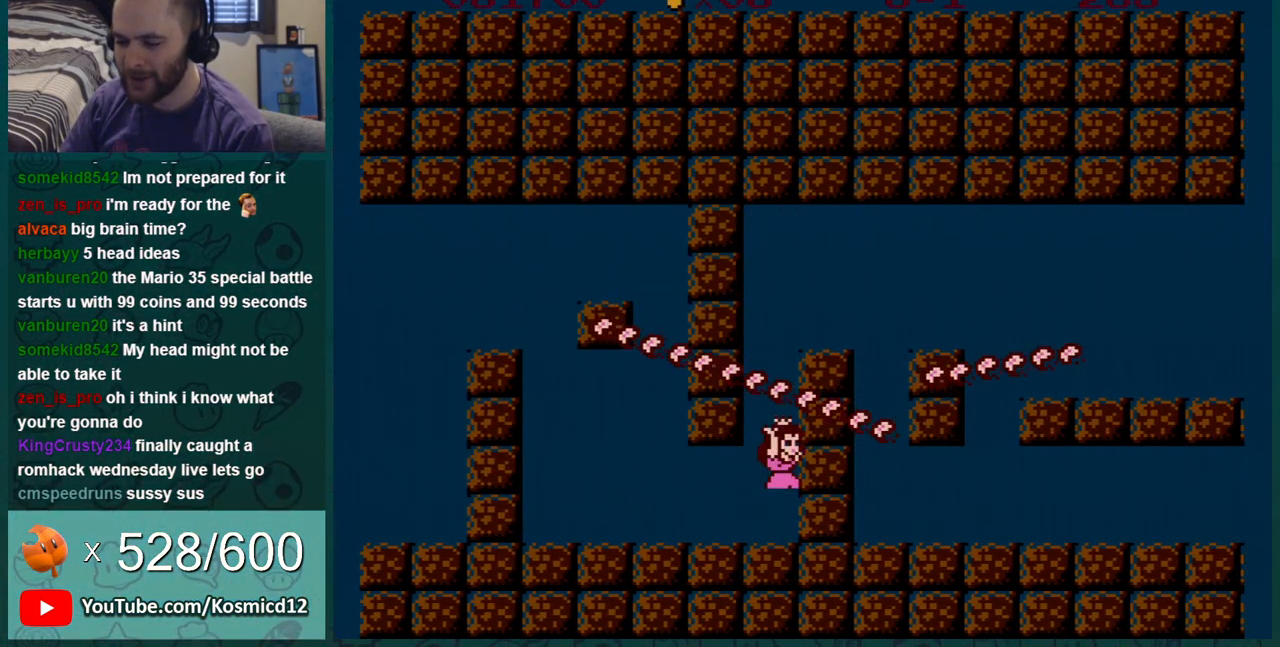
{"buttons": ["B"], "events": []}
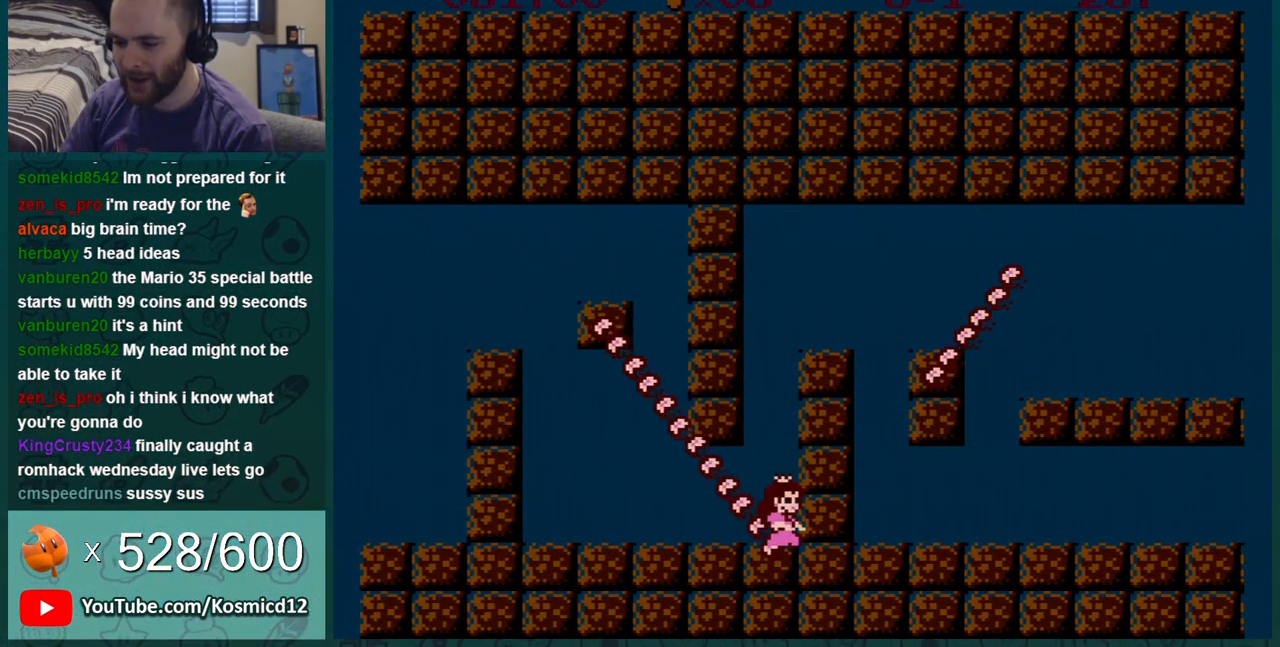
{"buttons": ["A", "B", "DPAD_RIGHT"], "events": [[83, "A", "down"], [200, "DPAD_RIGHT", "down"]]}
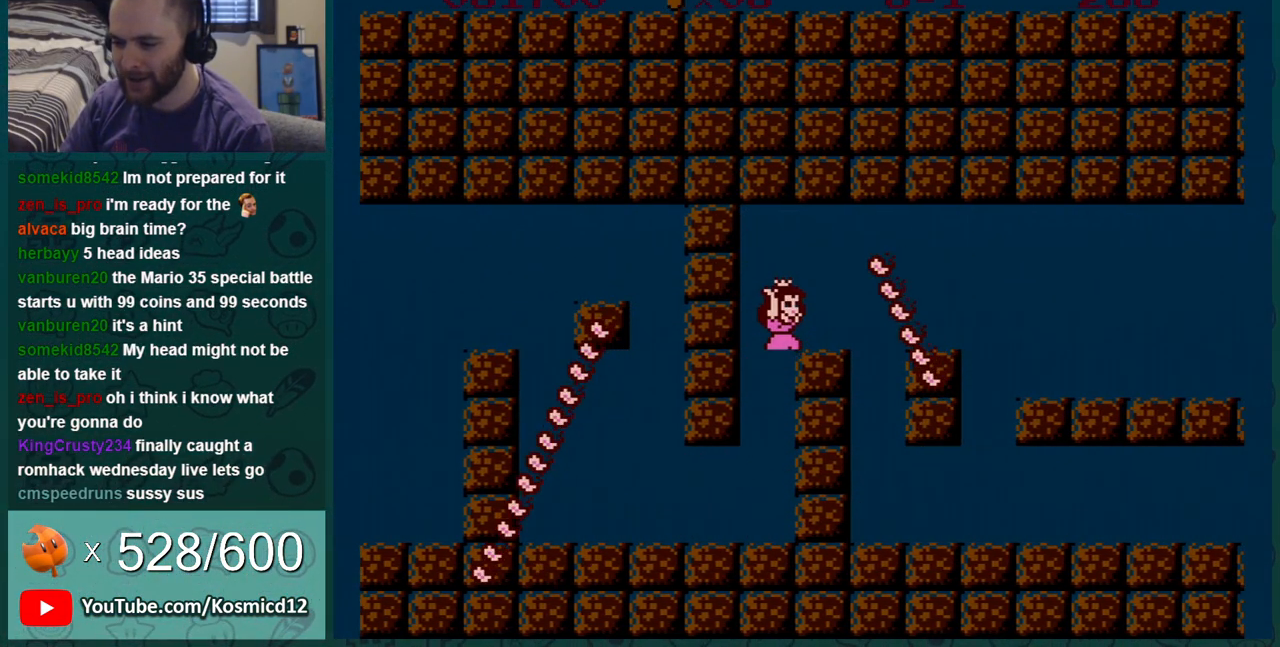
{"buttons": ["B", "DPAD_RIGHT"], "events": [[84, "A", "up"]]}
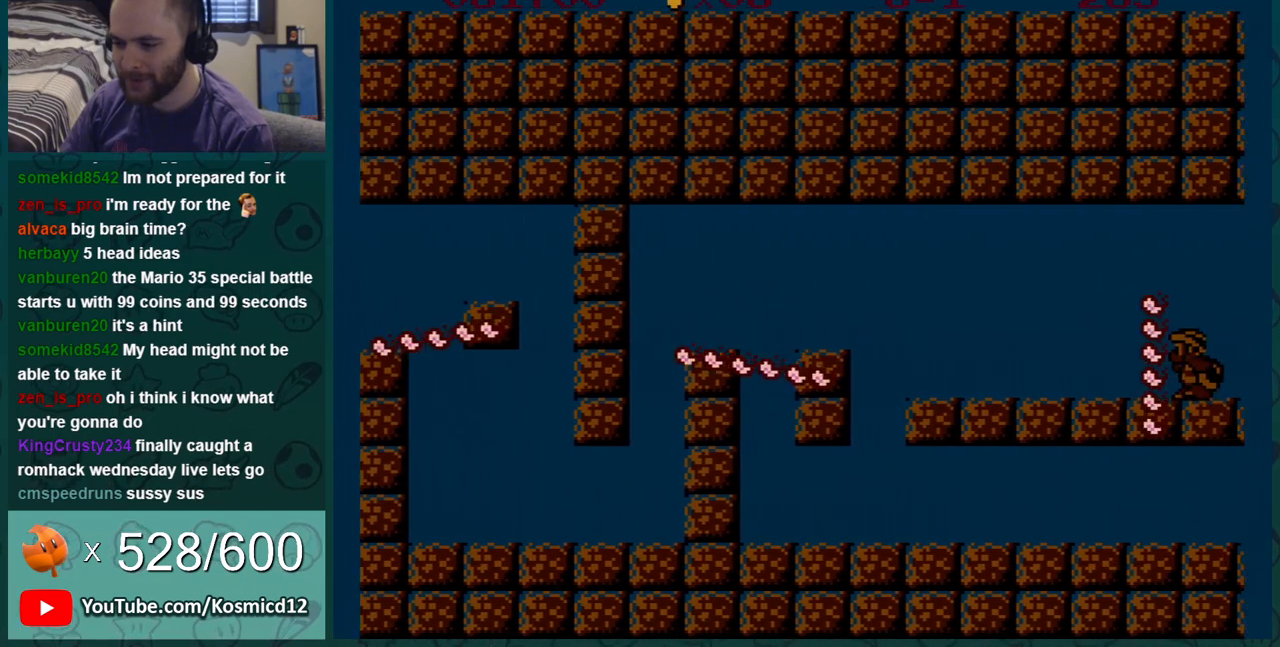
{"buttons": ["B", "DPAD_RIGHT"], "events": [[50, "DPAD_RIGHT", "up"], [83, "DPAD_LEFT", "down"], [484, "DPAD_LEFT", "up"], [484, "DPAD_RIGHT", "down"]]}
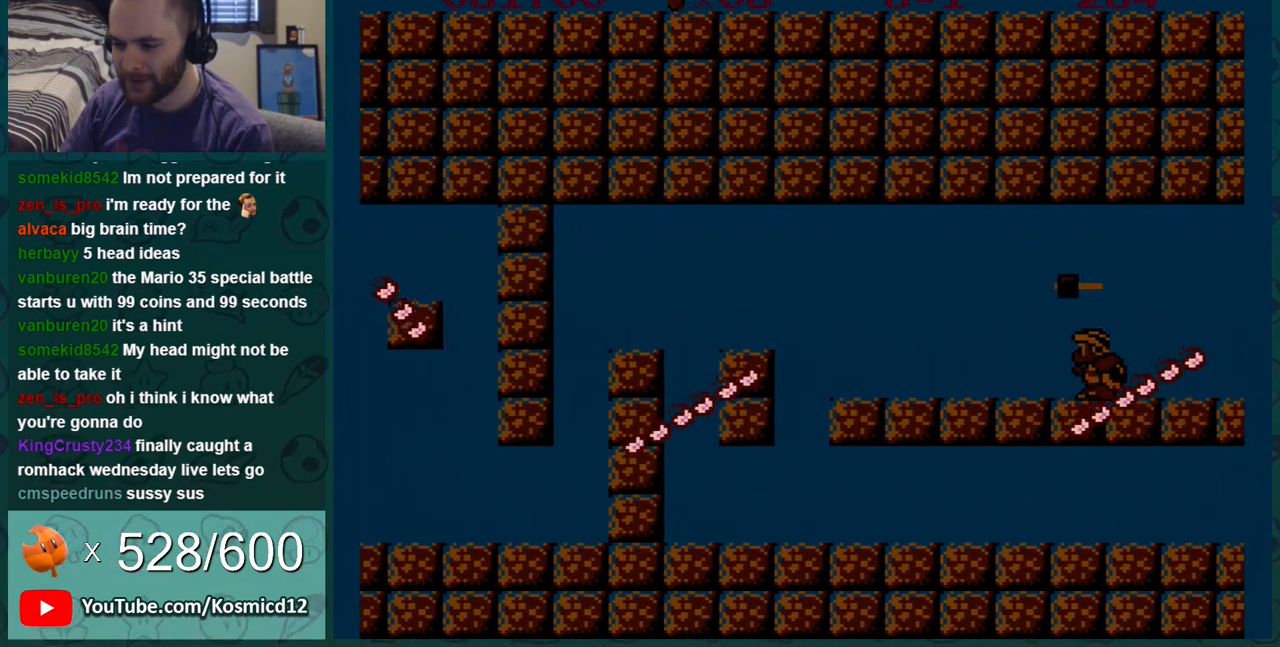
{"buttons": ["B", "DPAD_LEFT"], "events": [[217, "DPAD_LEFT", "down"], [217, "DPAD_RIGHT", "up"]]}
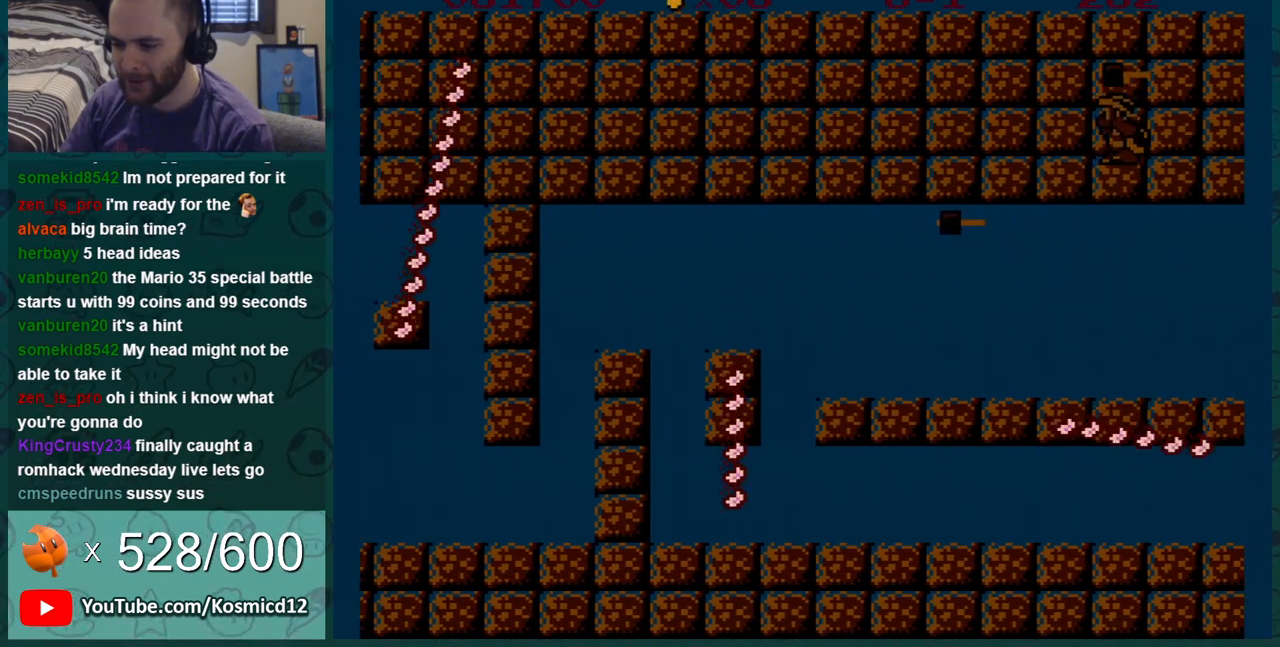
{"buttons": ["B", "DPAD_RIGHT"], "events": [[133, "DPAD_LEFT", "up"], [167, "DPAD_RIGHT", "down"]]}
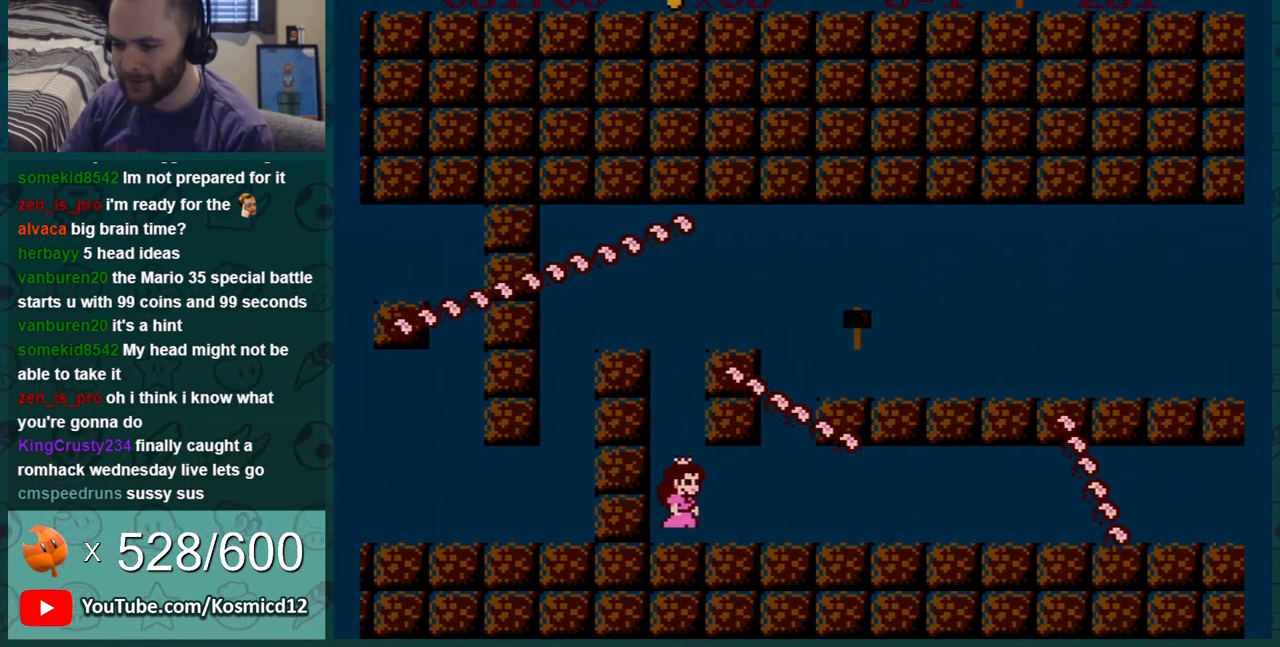
{"buttons": ["B", "DPAD_RIGHT"], "events": [[167, "DPAD_RIGHT", "up"], [267, "DPAD_RIGHT", "down"], [351, "DPAD_RIGHT", "up"], [484, "DPAD_RIGHT", "down"]]}
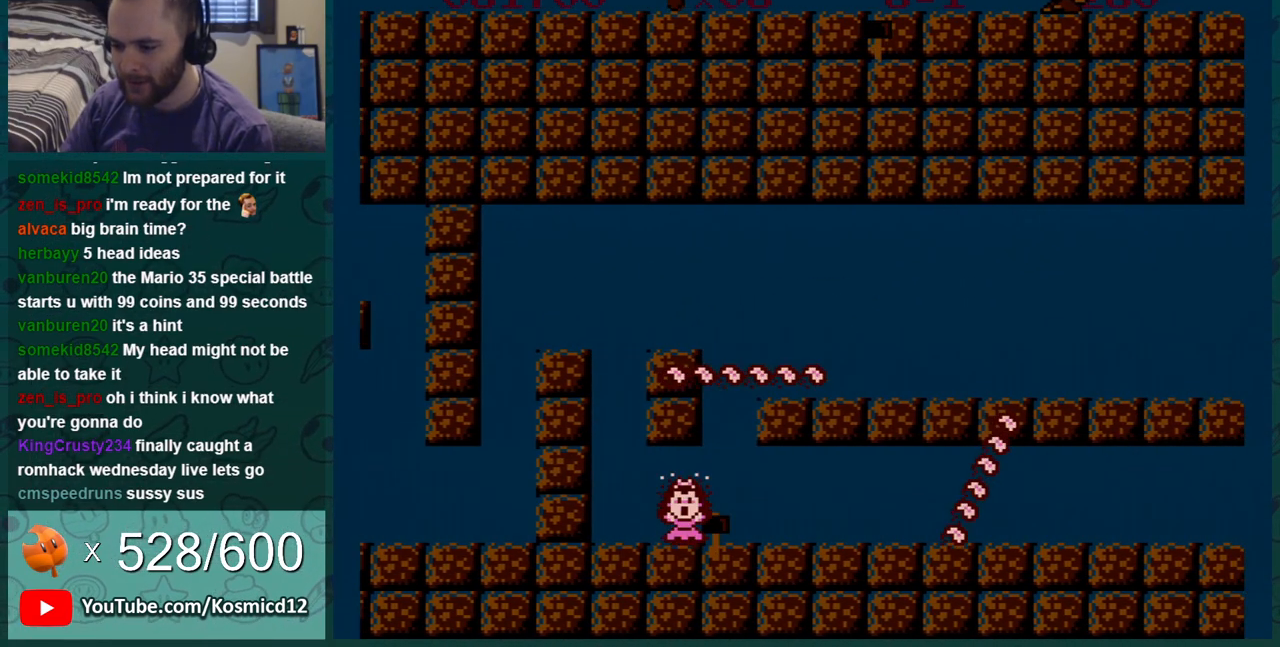
{"buttons": [], "events": [[133, "DPAD_RIGHT", "up"], [350, "B", "up"]]}
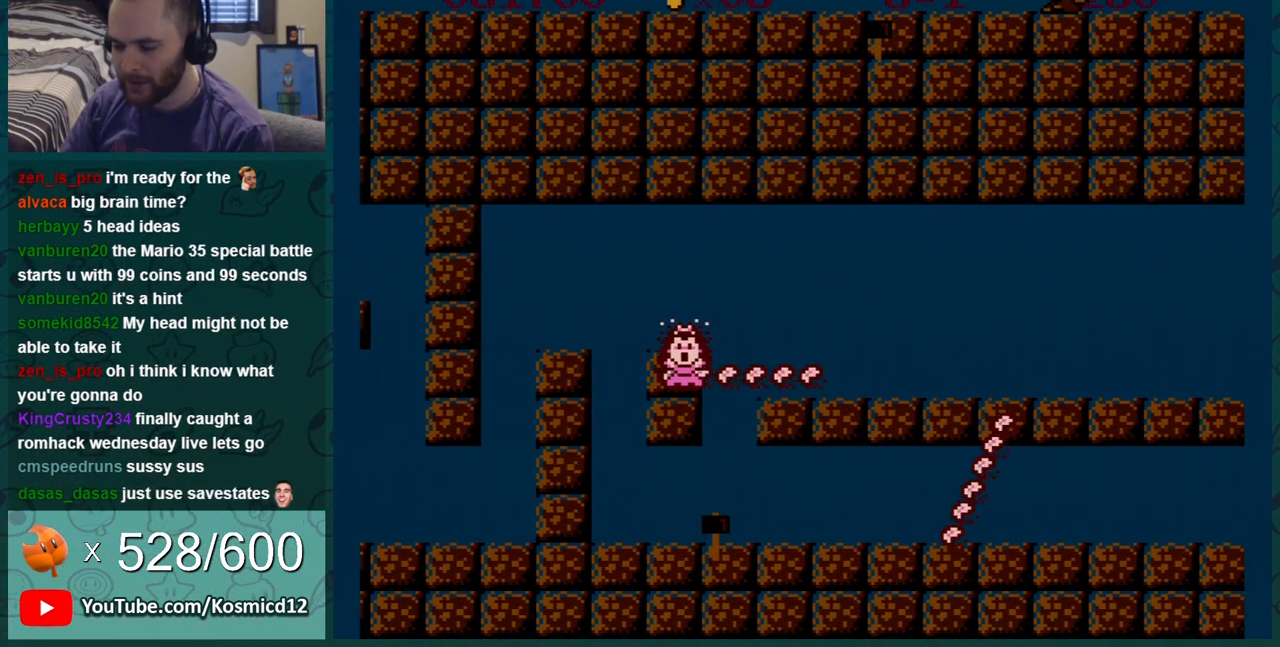
{"buttons": [], "events": []}
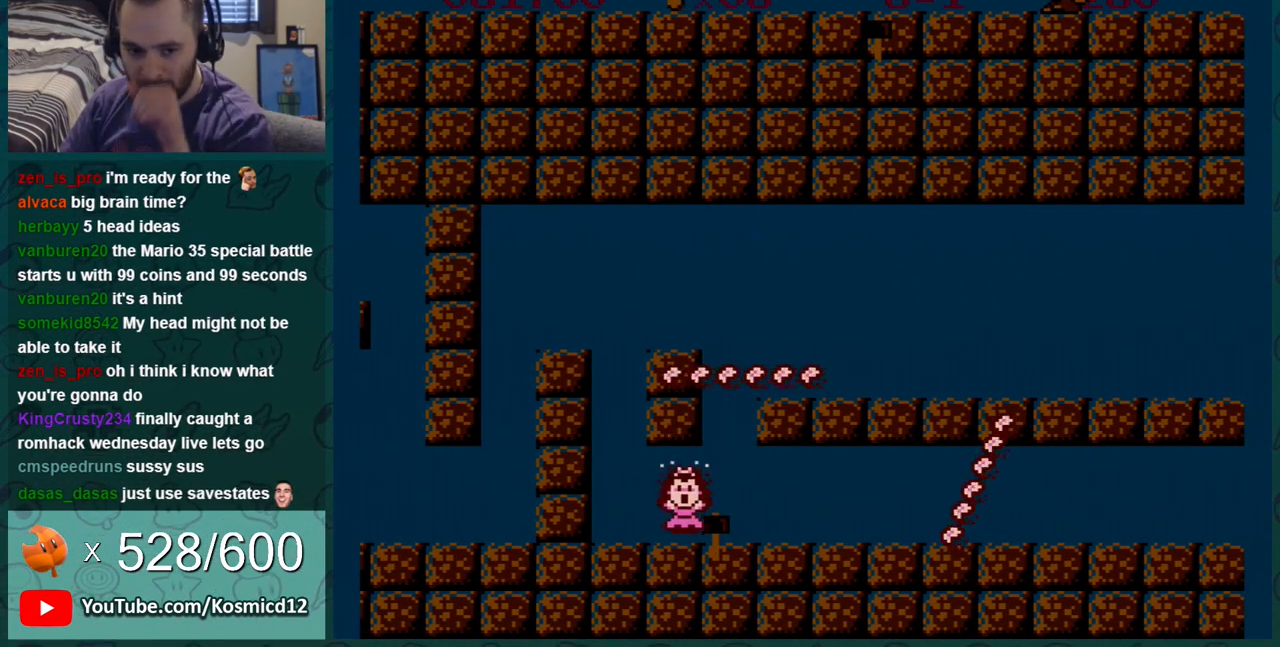
{"buttons": [], "events": []}
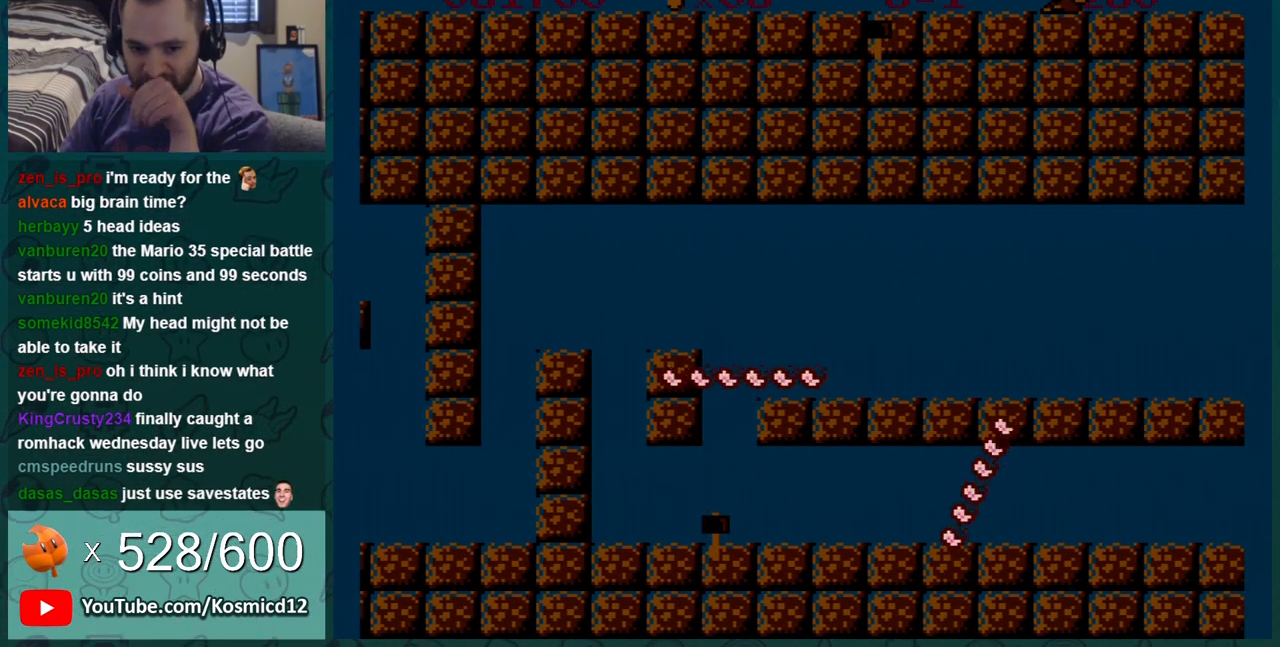
{"buttons": [], "events": []}
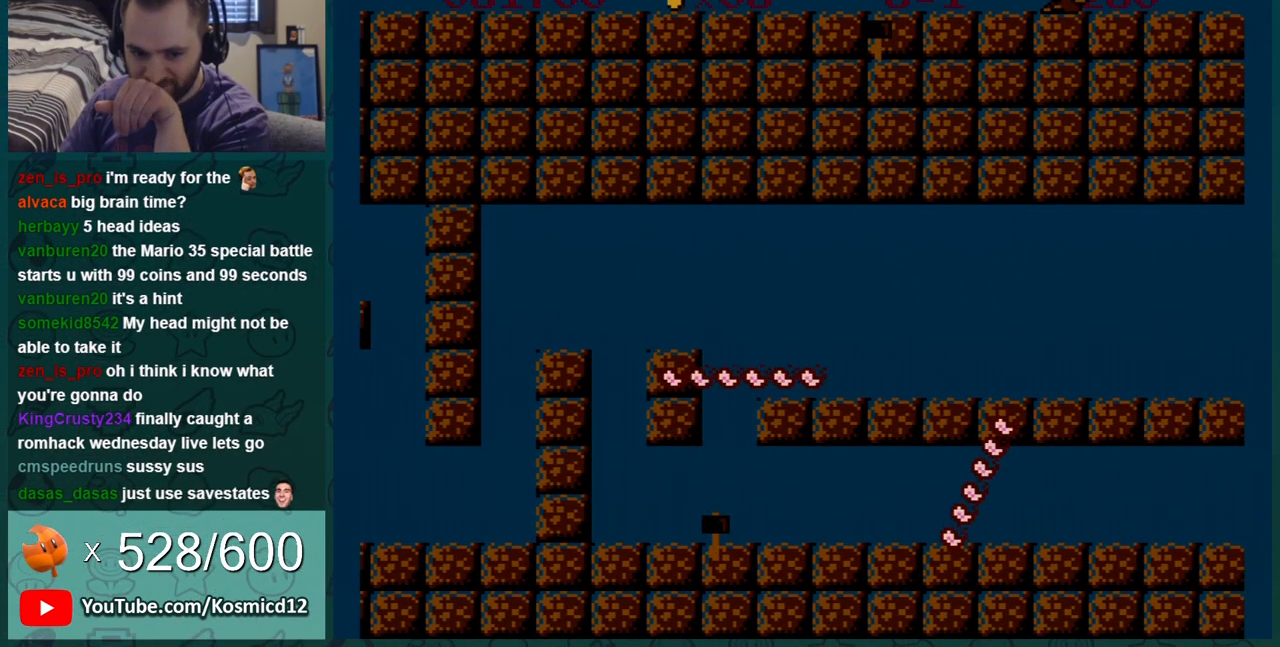
{"buttons": [], "events": []}
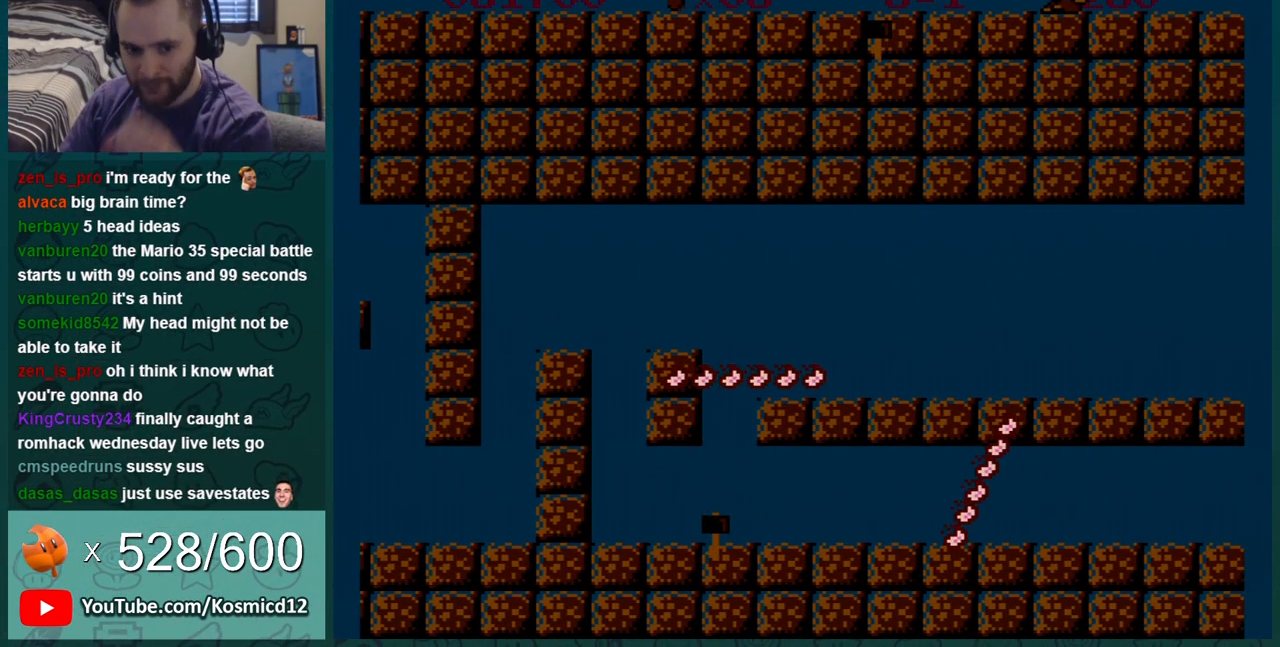
{"buttons": [], "events": [[351, "A", "down"], [484, "A", "up"]]}
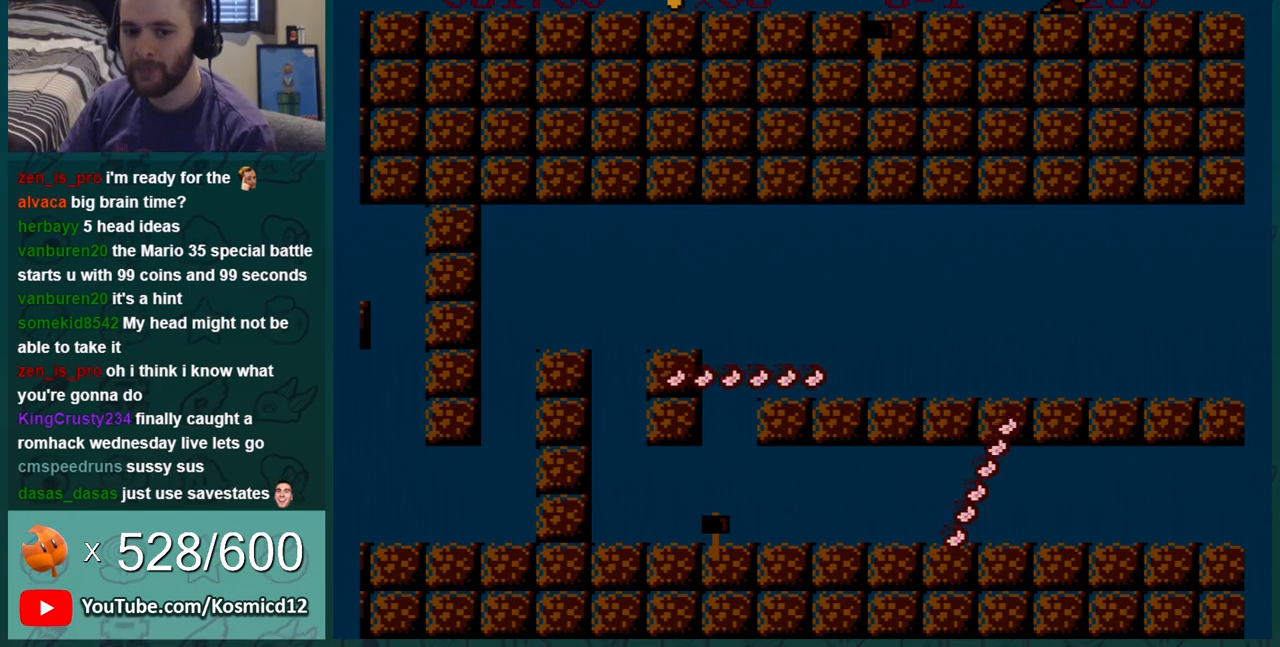
{"buttons": ["A"], "events": [[67, "A", "down"], [133, "A", "up"], [284, "A", "down"], [350, "A", "up"], [434, "A", "down"]]}
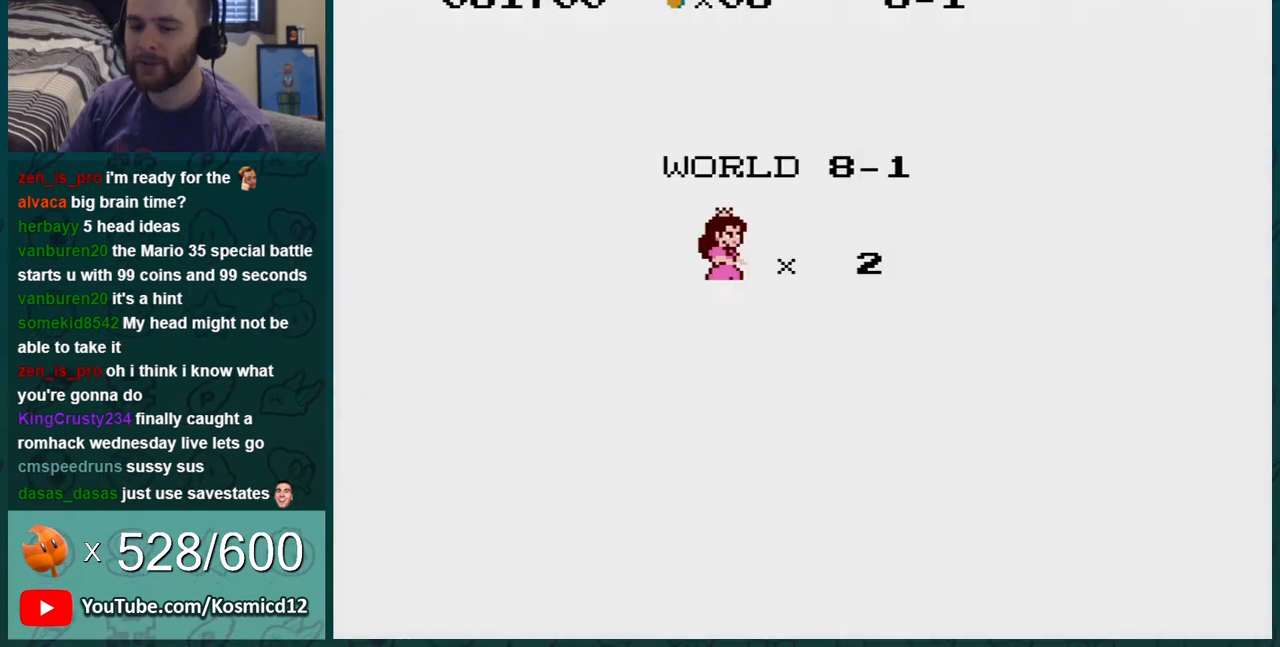
{"buttons": ["A"], "events": [[50, "A", "up"], [134, "A", "down"], [234, "A", "up"], [351, "A", "down"], [401, "A", "up"], [501, "A", "down"]]}
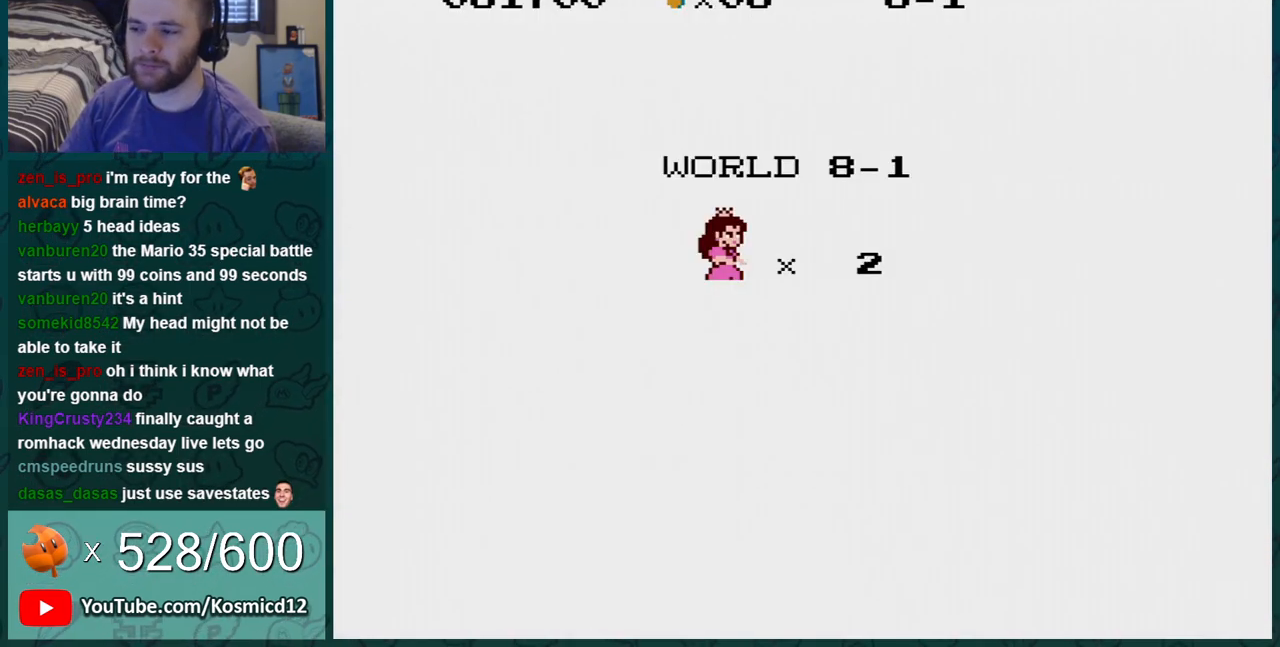
{"buttons": [], "events": [[67, "A", "up"], [133, "A", "down"], [200, "A", "up"], [434, "A", "down"], [500, "A", "up"]]}
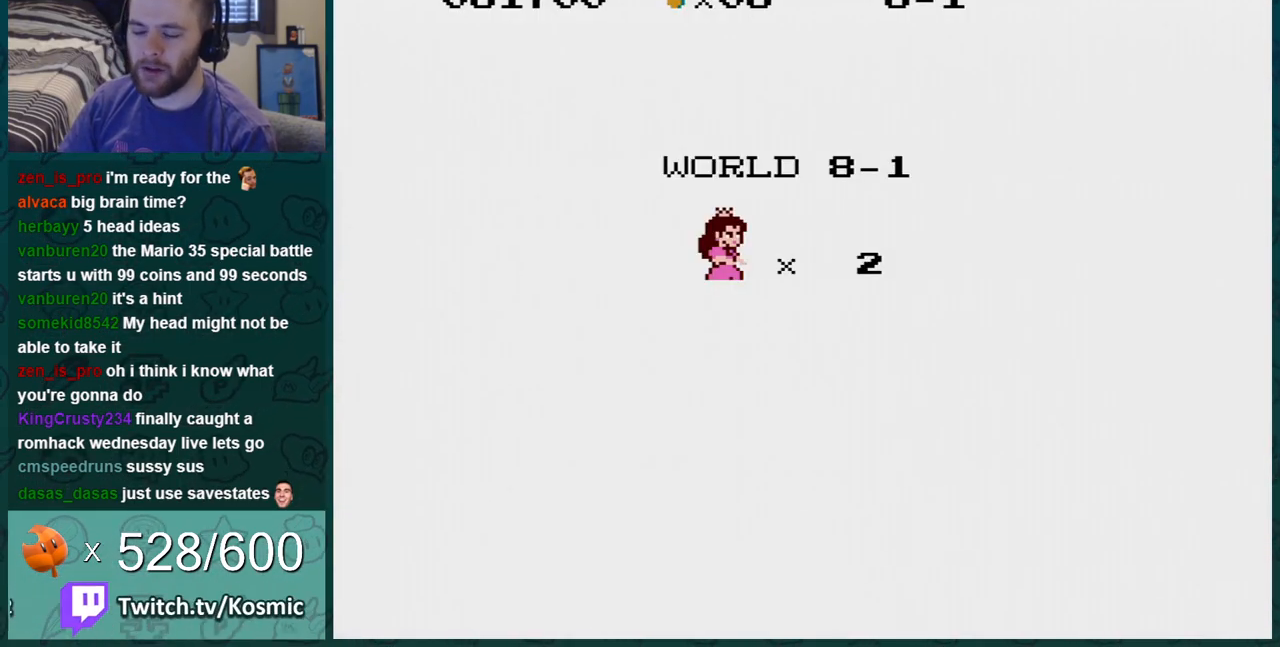
{"buttons": ["B"], "events": [[134, "A", "down"], [151, "A", "up"], [284, "A", "down"], [317, "B", "down"], [418, "A", "up"]]}
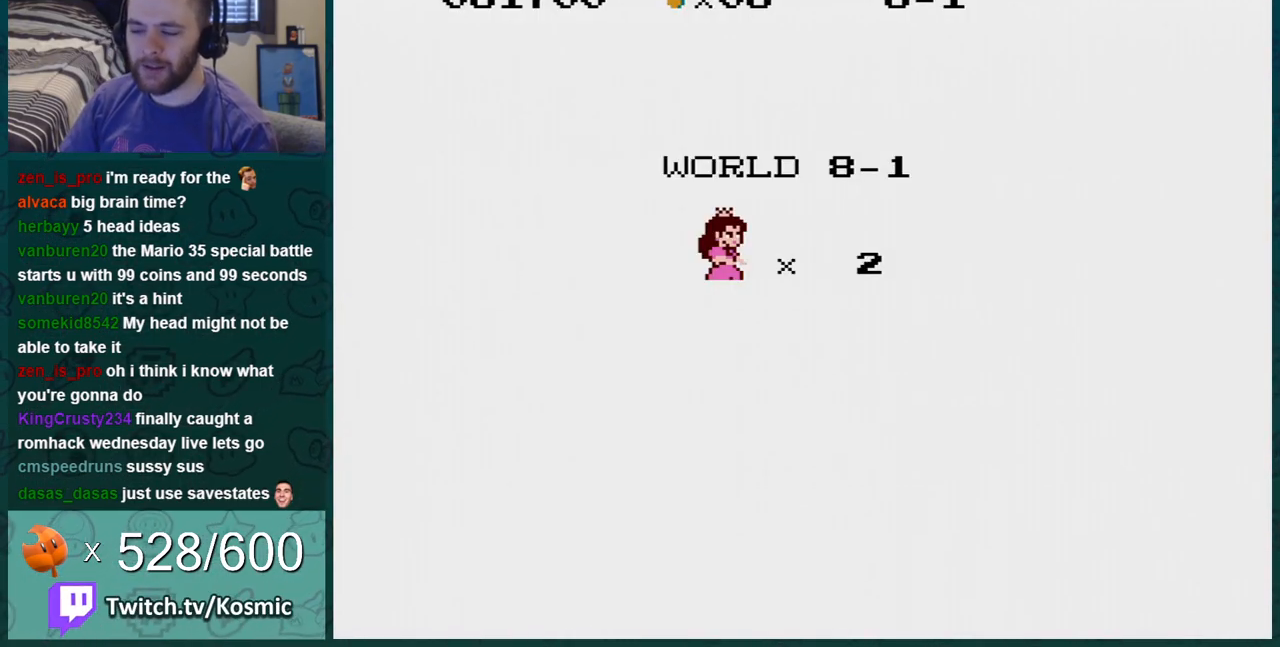
{"buttons": ["B"], "events": []}